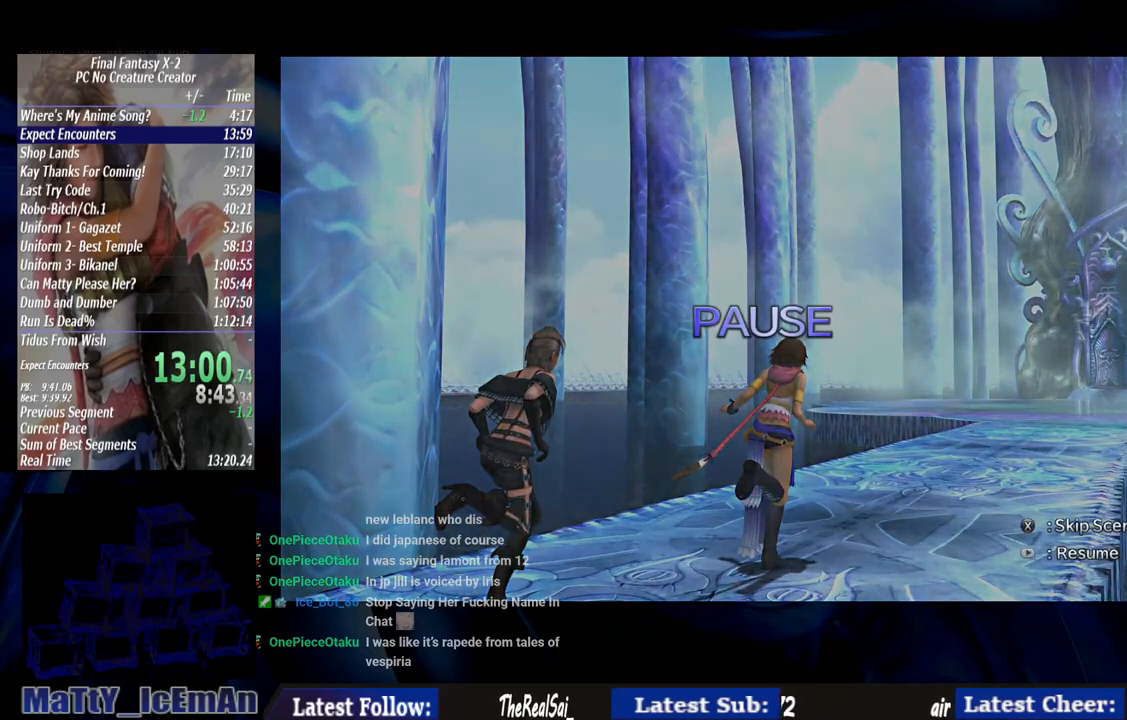
Gameplay with a controller (PlayStation layout); each line is a JSON object with the inputs held at the frame after it (dt_ms = milliseconds from this image to that frame). "events" lists button and stick changes between this image and that frame as [ms after this image, input, new state], when the widget could be followed in between. Not read: L2 L3 R3.
{"dt_ms": 500, "buttons": [], "left_stick": "center", "right_stick": "center", "events": [[33, "SQUARE", "down"], [133, "SQUARE", "up"], [200, "SQUARE", "down"], [317, "SQUARE", "up"], [350, "SQUARE", "down"], [467, "SQUARE", "up"]]}
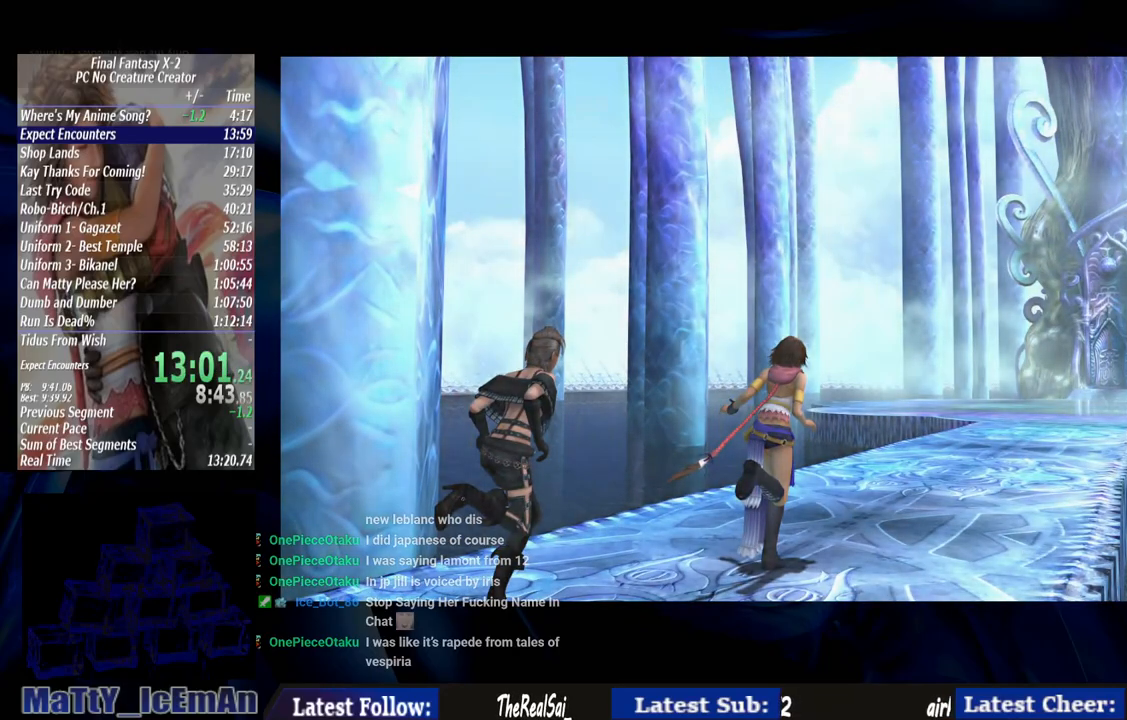
{"dt_ms": 500, "buttons": [], "left_stick": "center", "right_stick": "center", "events": [[50, "SQUARE", "down"], [117, "SQUARE", "up"], [183, "SQUARE", "down"], [267, "SQUARE", "up"], [333, "SQUARE", "down"], [433, "SQUARE", "up"]]}
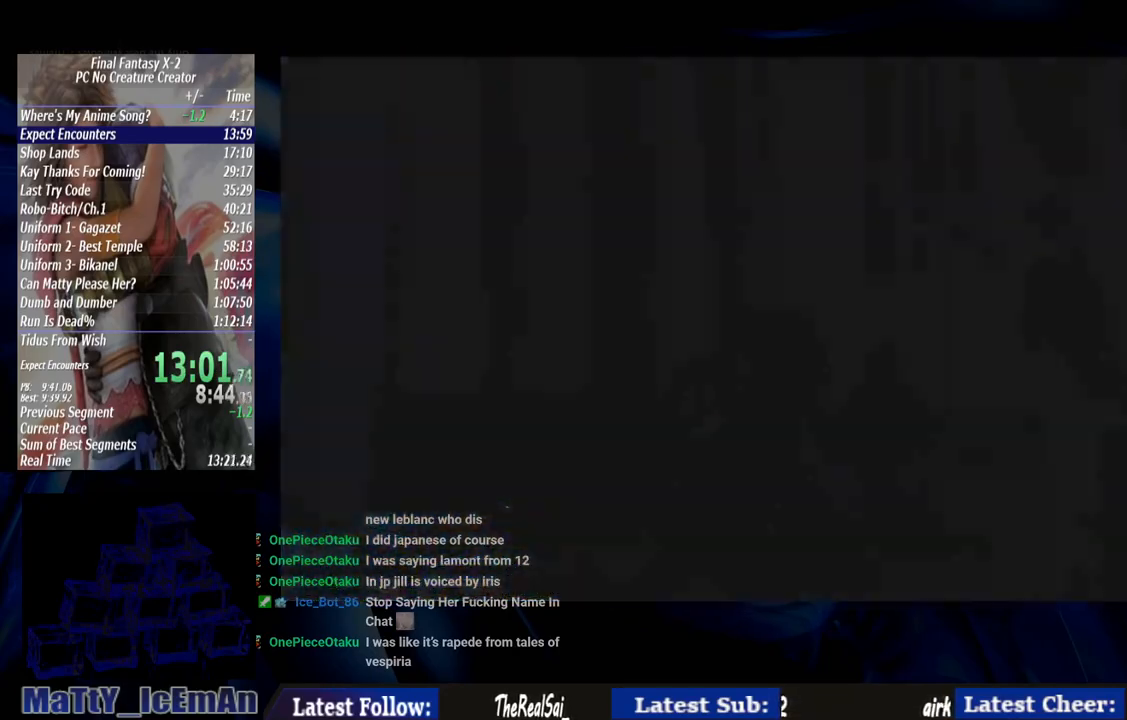
{"dt_ms": 500, "buttons": [], "left_stick": "center", "right_stick": "center", "events": [[50, "SQUARE", "down"], [133, "SQUARE", "up"]]}
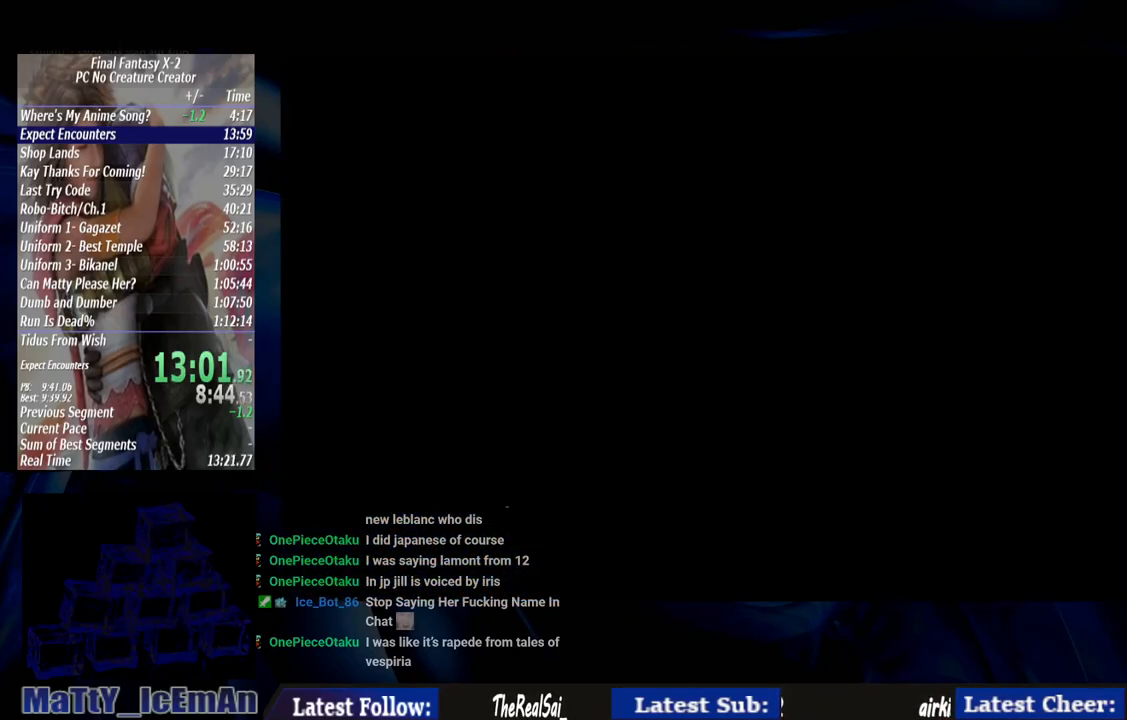
{"dt_ms": 500, "buttons": [], "left_stick": "center", "right_stick": "center", "events": [[100, "CROSS", "down"], [233, "CROSS", "up"], [300, "CROSS", "down"], [300, "R1", "down"], [433, "CROSS", "up"], [433, "R1", "up"]]}
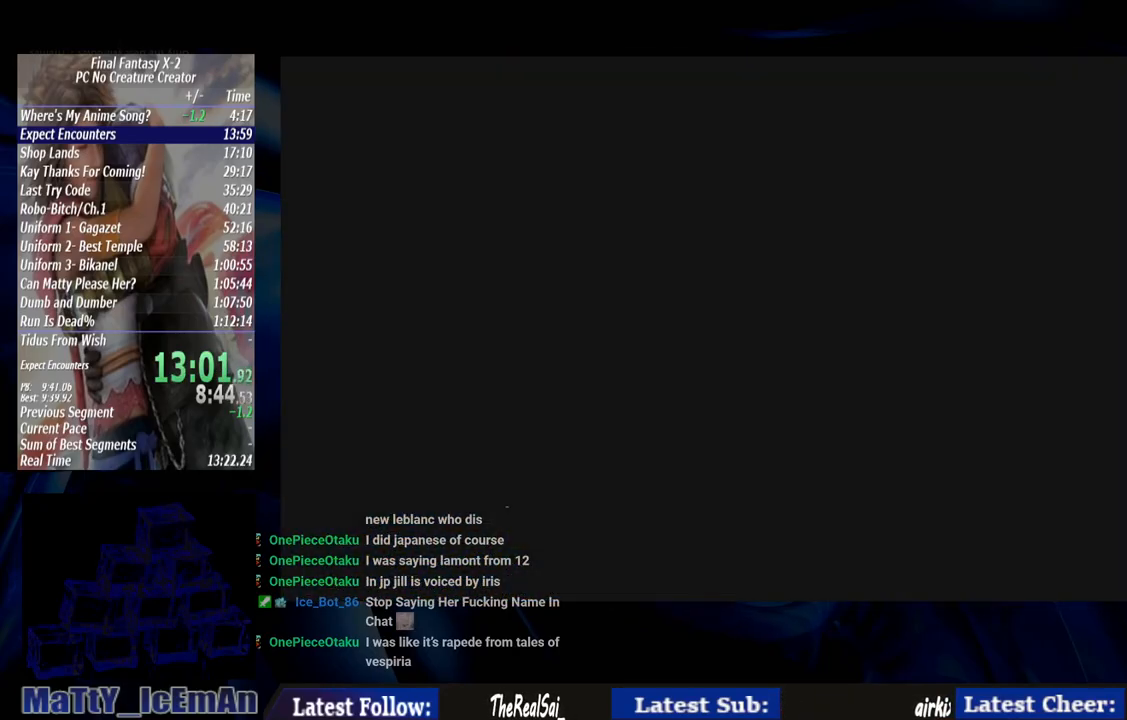
{"dt_ms": 500, "buttons": ["CROSS", "R1"], "left_stick": "center", "right_stick": "center", "events": [[50, "CROSS", "down"], [50, "R1", "down"], [133, "R1", "up"], [167, "CROSS", "up"], [233, "CROSS", "down"], [233, "R1", "down"], [367, "R1", "up"], [400, "CROSS", "up"], [467, "CROSS", "down"], [467, "R1", "down"]]}
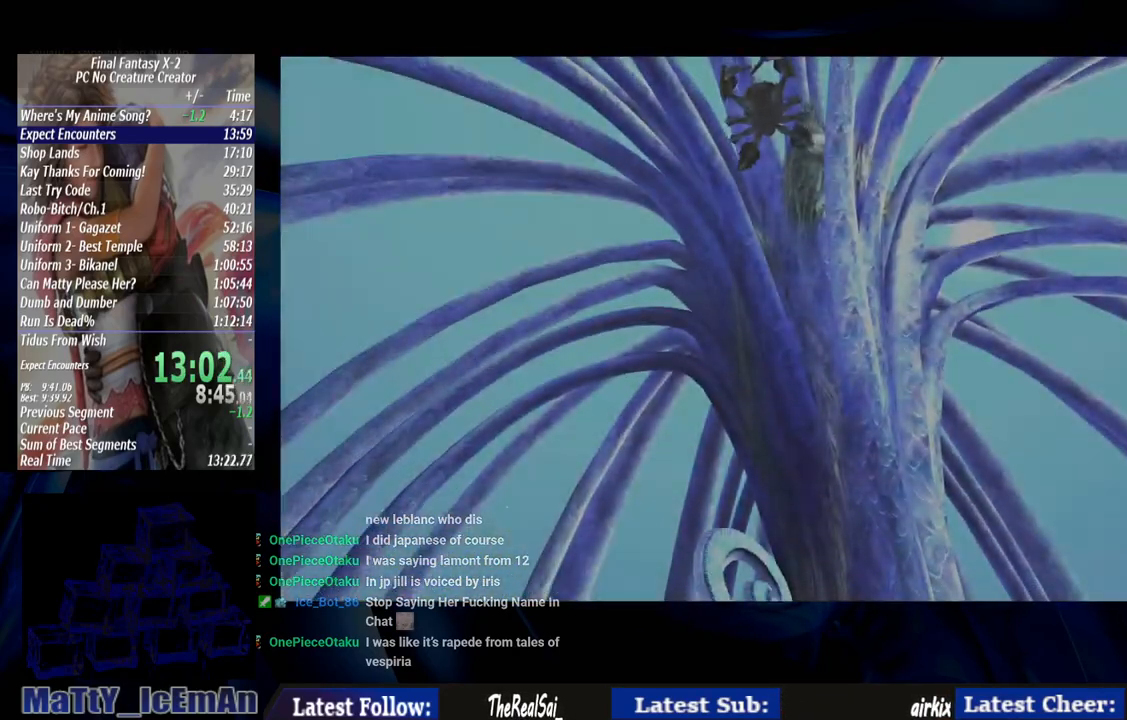
{"dt_ms": 500, "buttons": ["CROSS", "R1"], "left_stick": "center", "right_stick": "center", "events": [[67, "R1", "up"], [100, "CROSS", "up"], [167, "CROSS", "down"], [200, "R1", "down"], [300, "CROSS", "up"], [300, "R1", "up"], [400, "CROSS", "down"], [400, "R1", "down"]]}
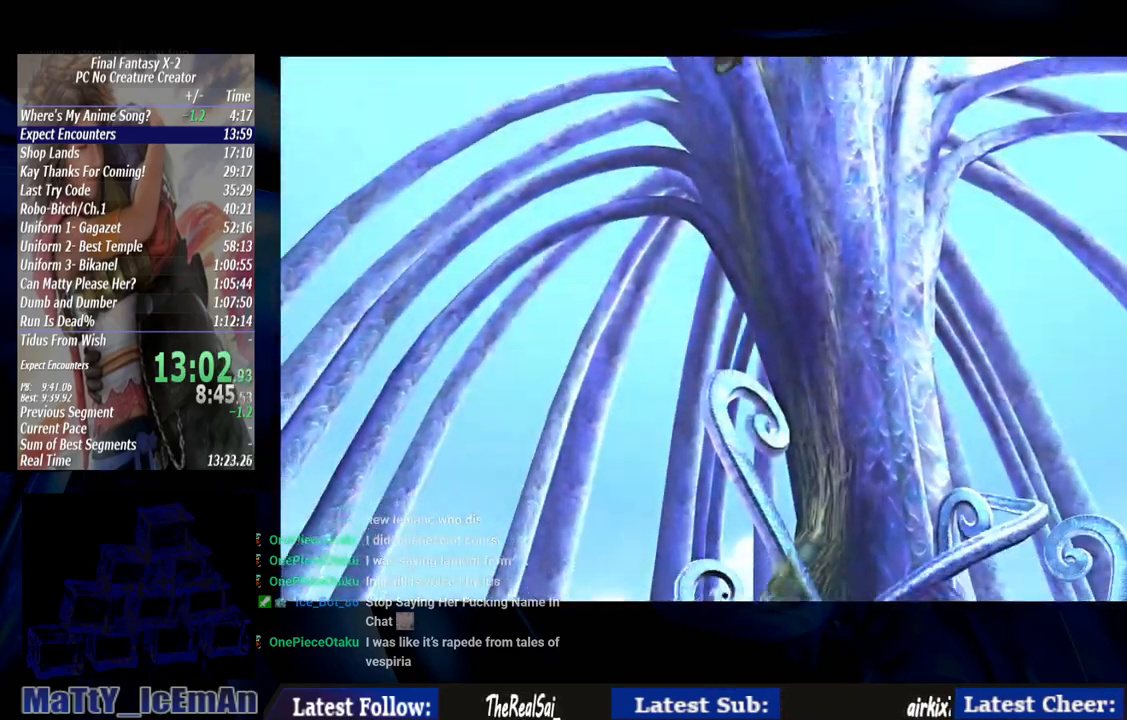
{"dt_ms": 500, "buttons": [], "left_stick": "center", "right_stick": "center", "events": [[33, "CROSS", "up"], [33, "R1", "up"], [100, "CROSS", "down"], [133, "R1", "down"], [233, "R1", "up"], [333, "R1", "down"], [467, "CROSS", "up"], [467, "R1", "up"]]}
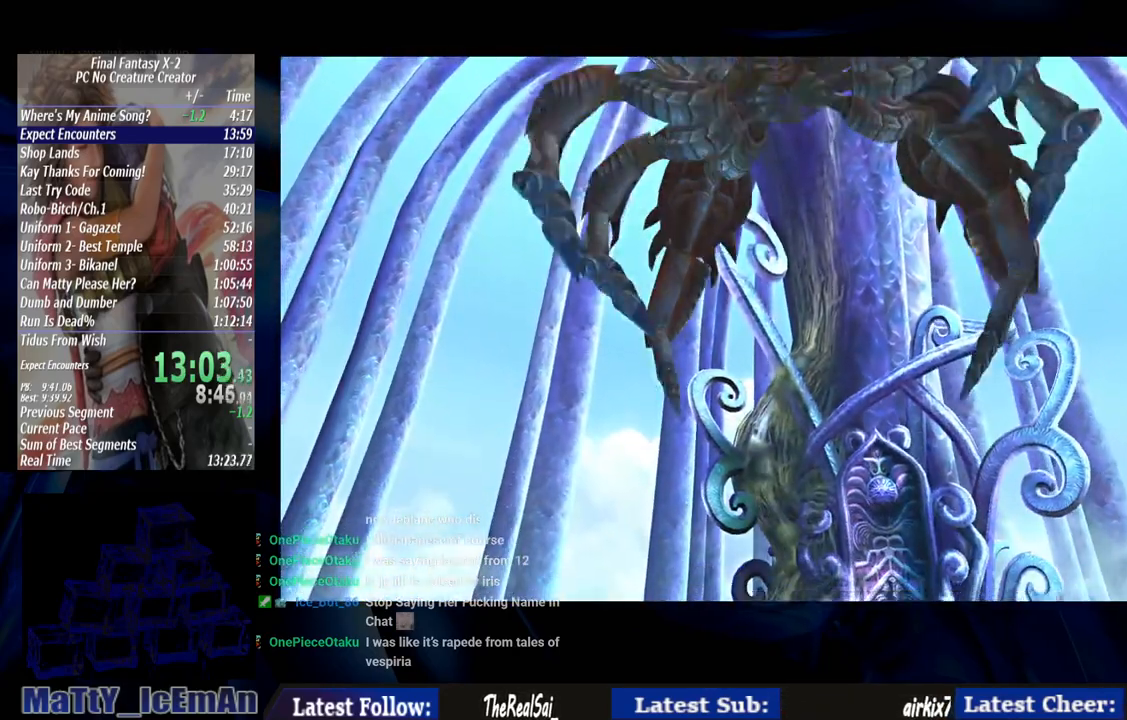
{"dt_ms": 500, "buttons": ["CROSS"], "left_stick": "center", "right_stick": "center", "events": [[33, "CROSS", "down"], [67, "R1", "down"], [217, "CROSS", "up"], [217, "R1", "up"], [267, "CROSS", "down"], [300, "R1", "down"], [400, "CROSS", "up"], [400, "R1", "up"], [483, "CROSS", "down"]]}
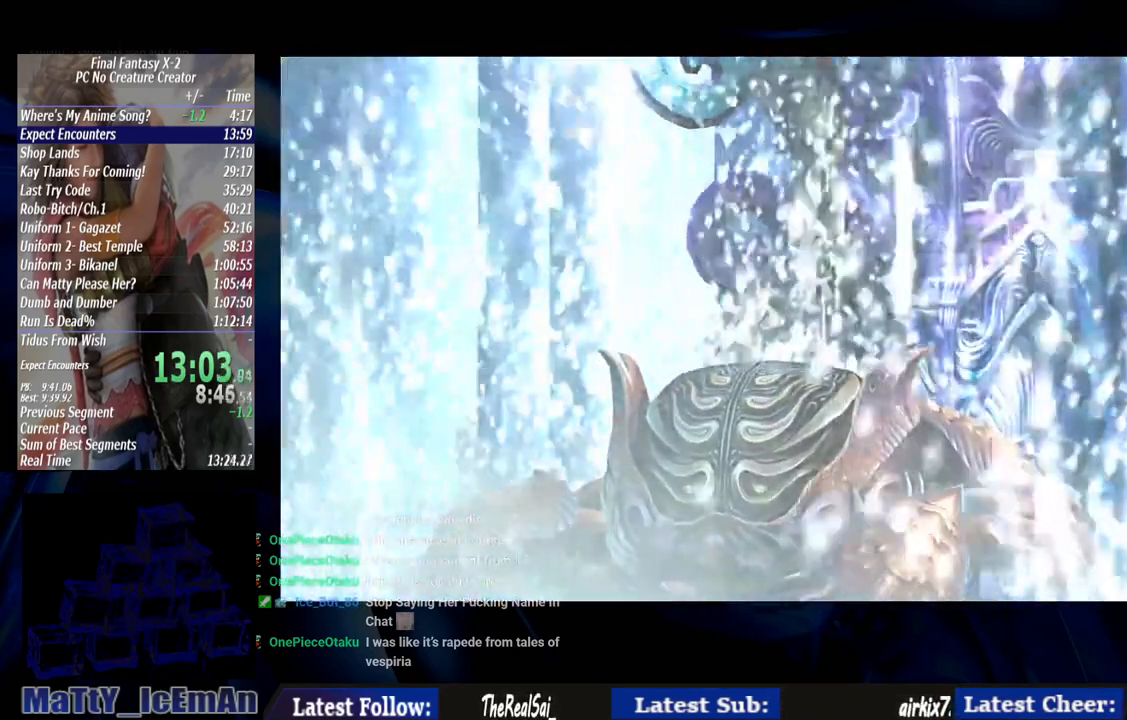
{"dt_ms": 500, "buttons": ["CROSS", "R1"], "left_stick": "center", "right_stick": "center", "events": [[17, "R1", "down"], [150, "CROSS", "up"], [150, "R1", "up"], [217, "CROSS", "down"], [250, "R1", "down"], [350, "CROSS", "up"], [350, "R1", "up"], [450, "CROSS", "down"], [450, "R1", "down"]]}
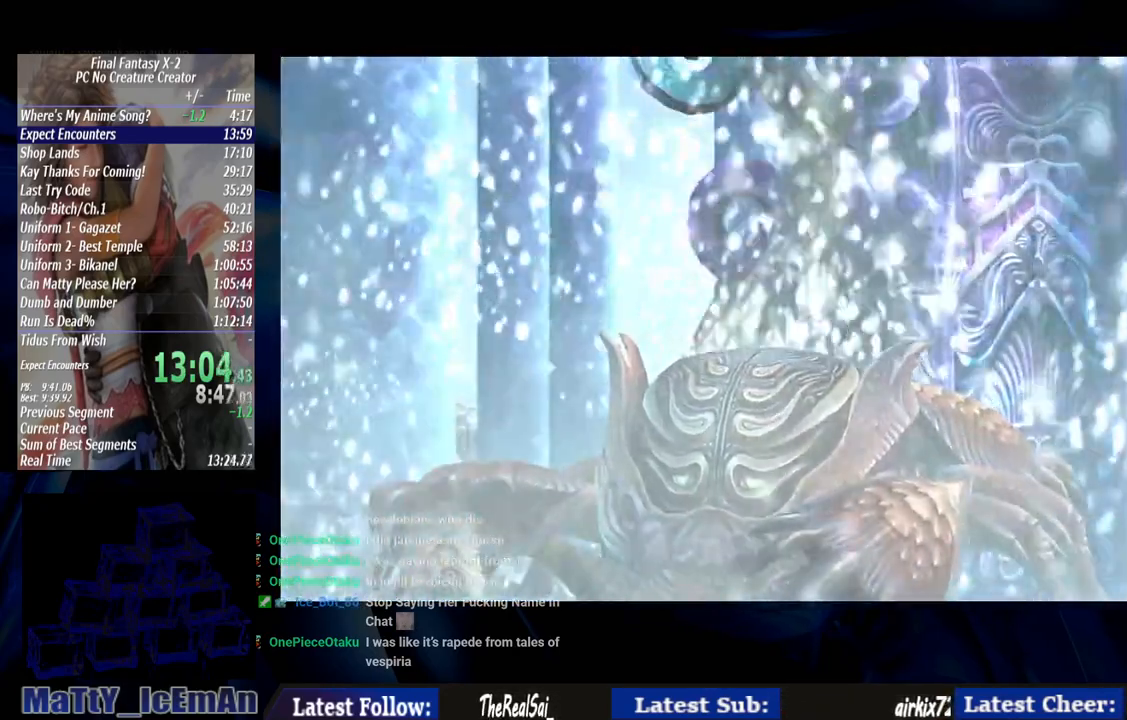
{"dt_ms": 500, "buttons": ["CROSS"], "left_stick": "center", "right_stick": "center", "events": [[83, "CROSS", "up"], [83, "R1", "up"], [133, "CROSS", "down"], [167, "R1", "down"], [300, "CIRCLE", "down"], [300, "CROSS", "up"], [300, "R1", "up"], [367, "CIRCLE", "up"], [367, "CROSS", "down"], [400, "R1", "down"], [500, "R1", "up"]]}
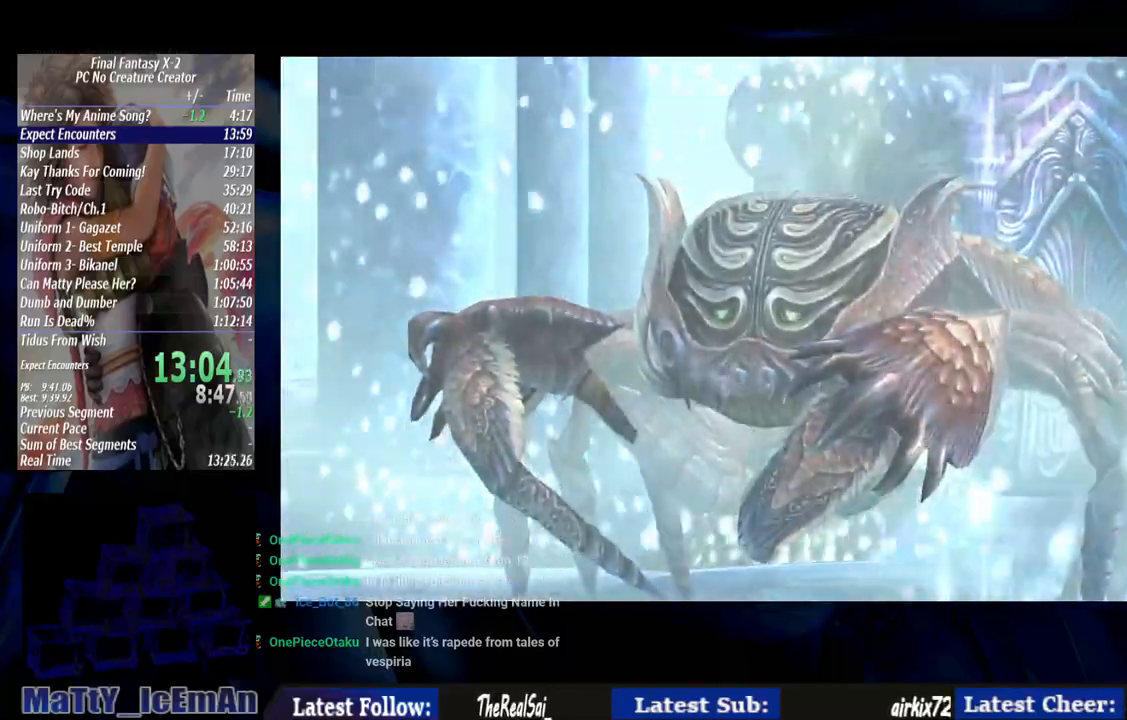
{"dt_ms": 500, "buttons": ["CIRCLE"], "left_stick": "center", "right_stick": "center"}
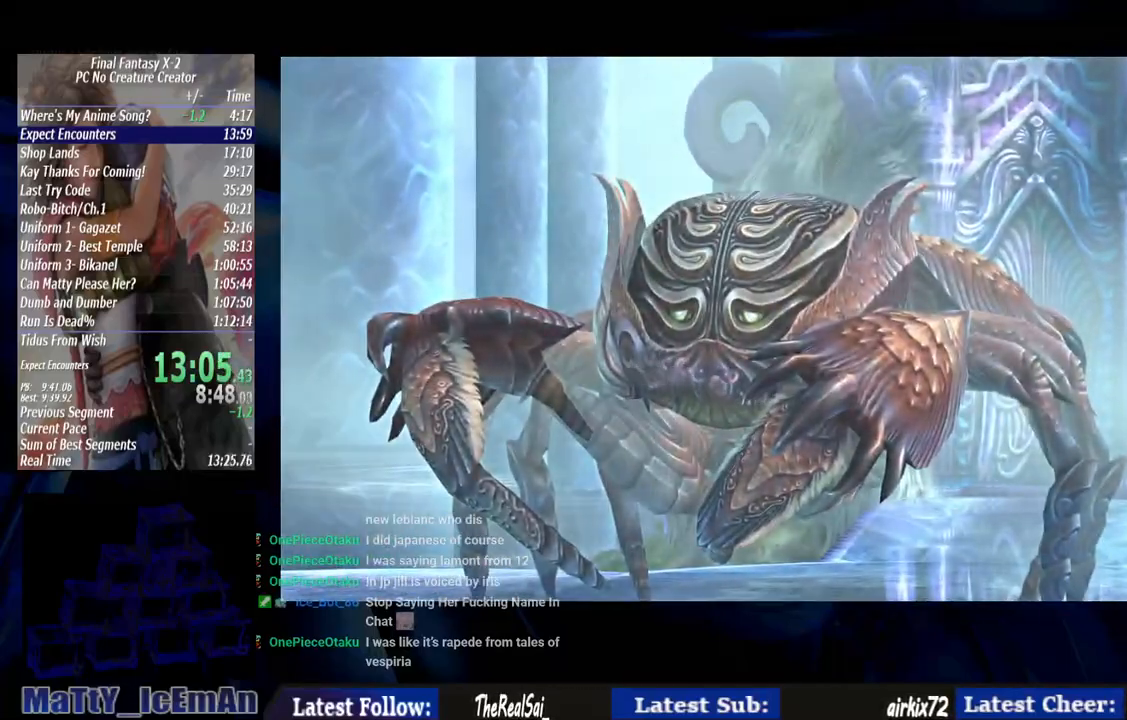
{"dt_ms": 1000, "buttons": ["CROSS", "R1"], "left_stick": "center", "right_stick": "center"}